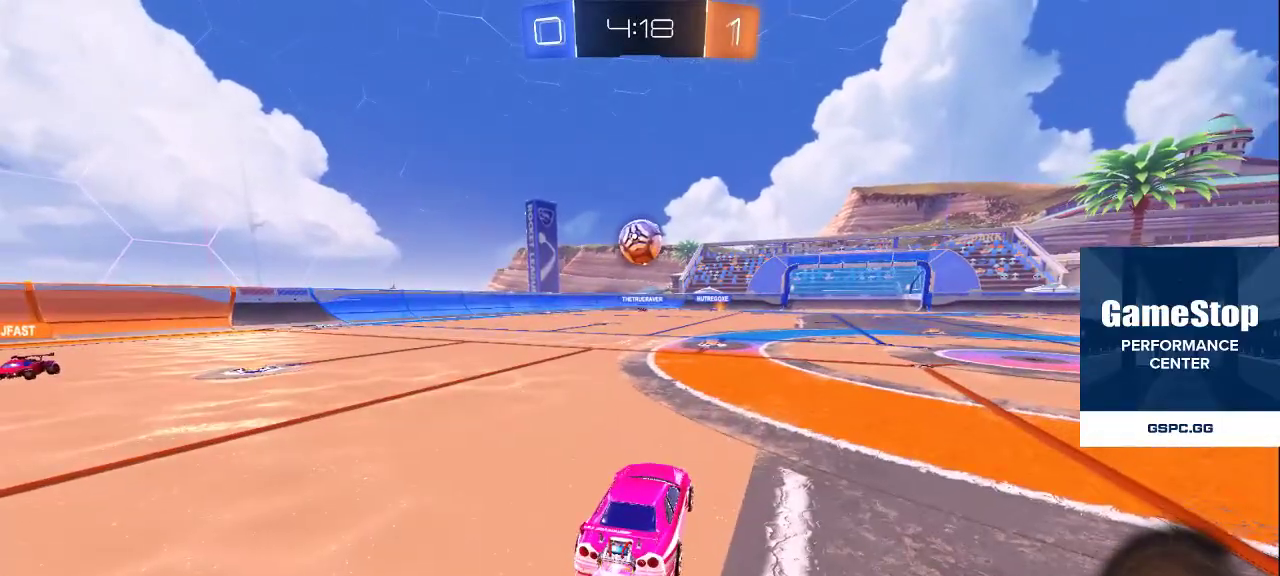
Gameplay with a controller (PlayStation layout); each line is a JSON object with the inputs held at the frame after it. "events" lists button and stick changes between this image and that frame as [ms after this image, input, new state], when the widget could be followed in between.
{"buttons": [], "left_stick": "center", "right_stick": "center", "events": [[167, "TRIANGLE", "down"], [183, "TRIANGLE", "up"], [400, "TRIANGLE", "down"], [483, "TRIANGLE", "up"]]}
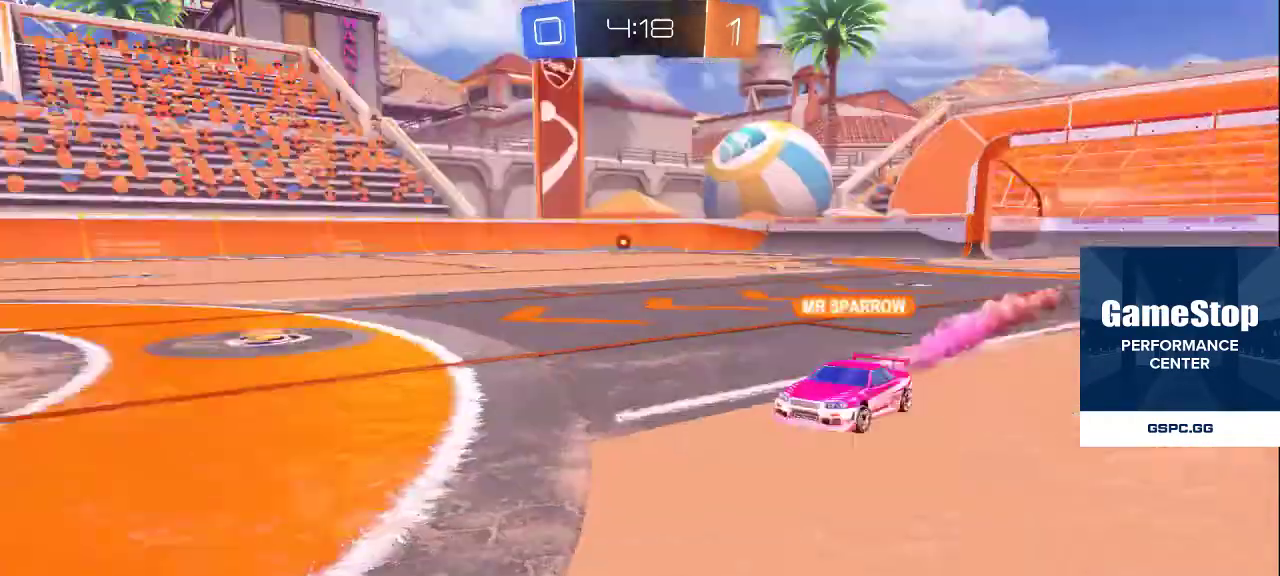
{"buttons": [], "left_stick": "down", "right_stick": "left", "events": [[17, "left_stick", "down"], [33, "TRIANGLE", "down"], [133, "TRIANGLE", "up"], [333, "right_stick", "left"]]}
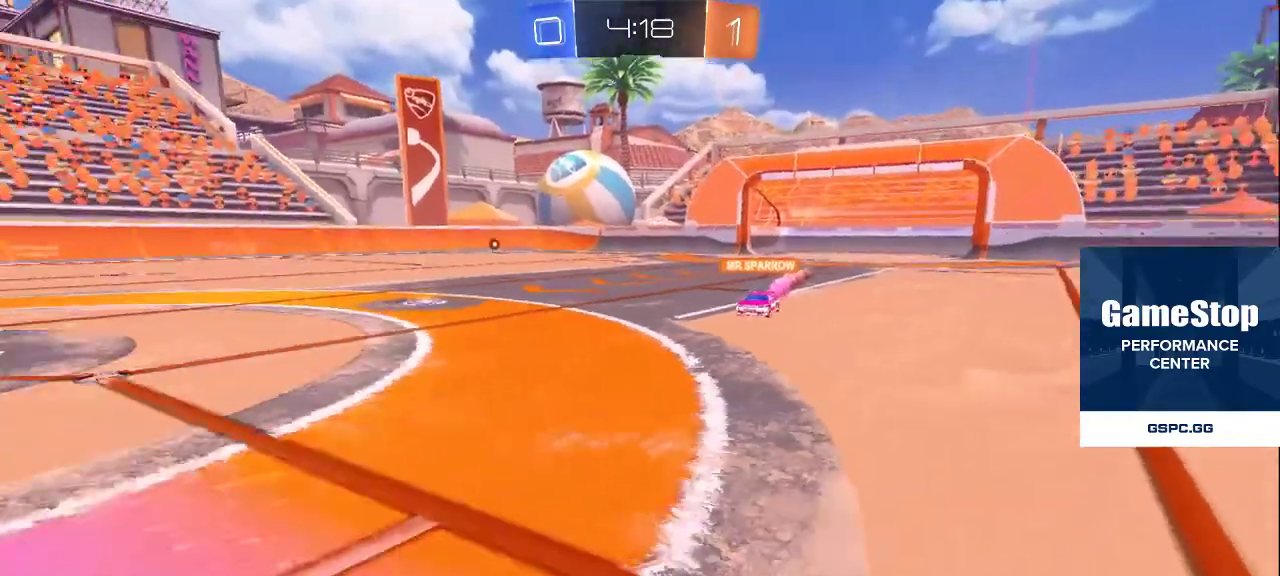
{"buttons": [], "left_stick": "down-left", "right_stick": "left", "events": [[150, "left_stick", "down-left"]]}
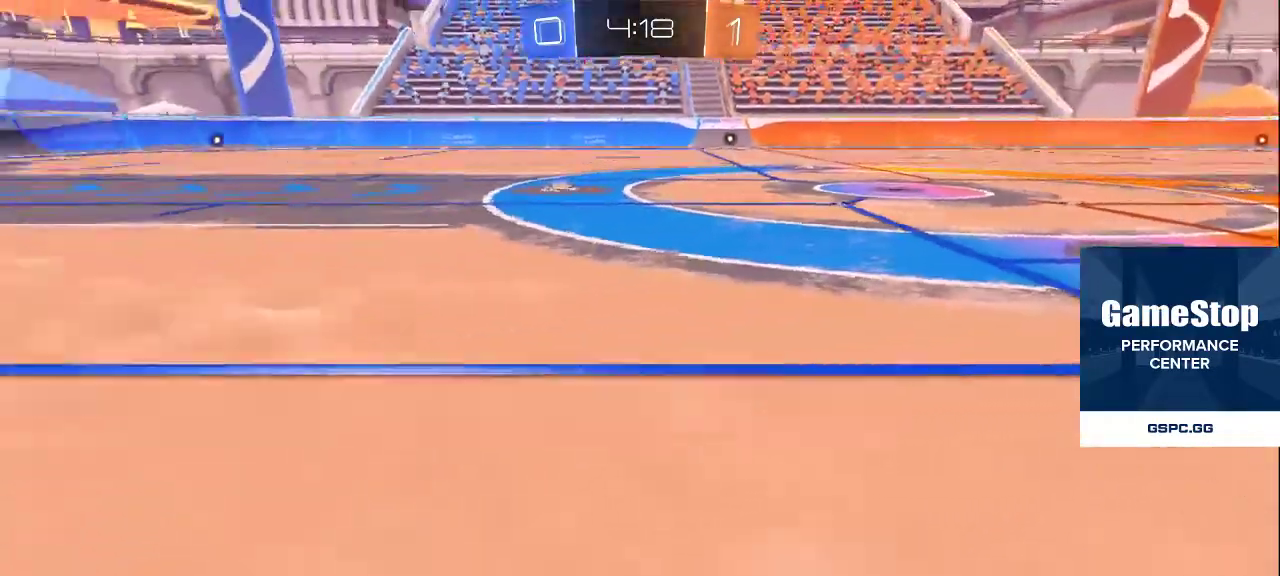
{"buttons": ["R2"], "left_stick": "up-left", "right_stick": "center", "events": [[50, "R2", "down"], [67, "left_stick", "left"], [283, "left_stick", "up-left"], [450, "right_stick", "center"]]}
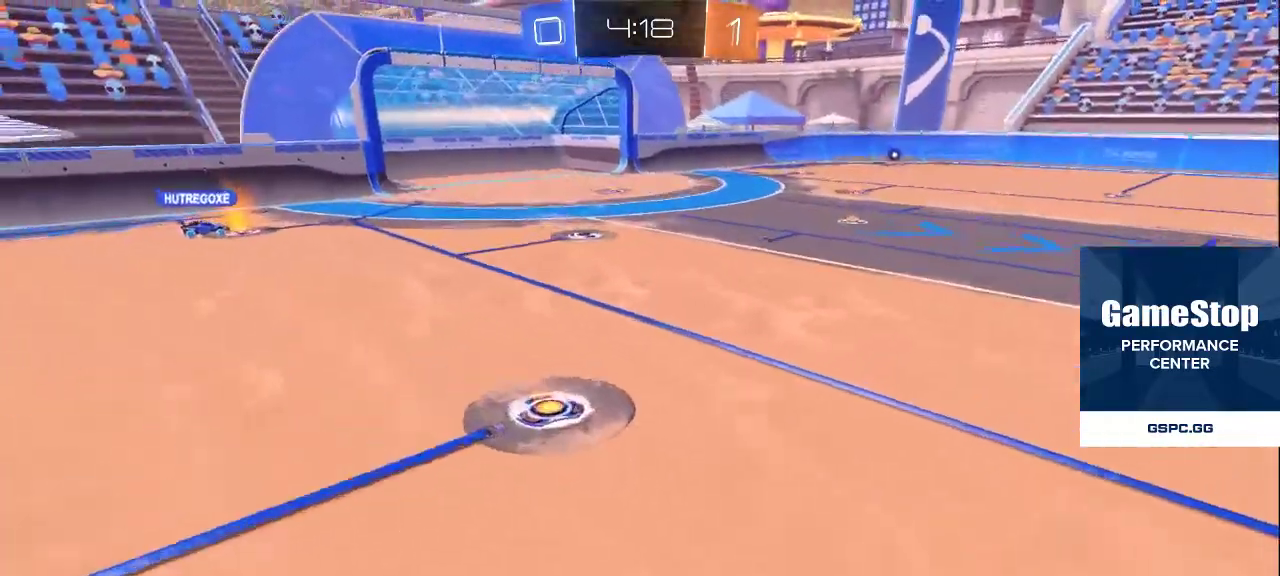
{"buttons": [], "left_stick": "up-left", "right_stick": "center", "events": [[100, "R2", "up"]]}
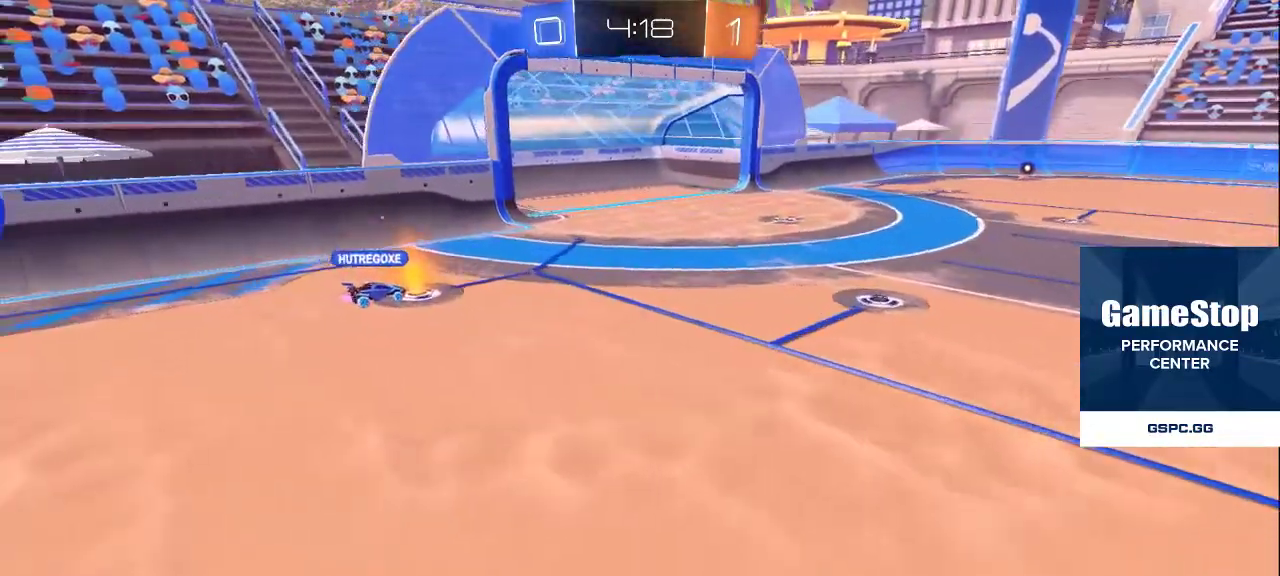
{"buttons": [], "left_stick": "up-left", "right_stick": "right", "events": [[33, "L2", "down"], [367, "right_stick", "right"], [417, "L2", "up"]]}
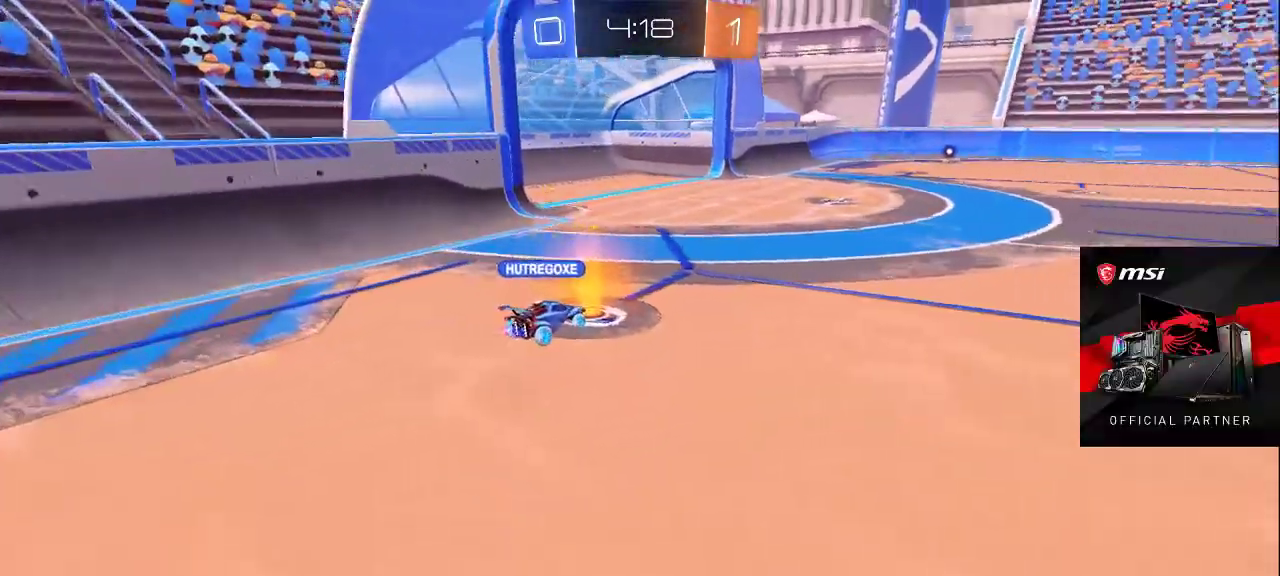
{"buttons": [], "left_stick": "up", "right_stick": "left", "events": [[33, "left_stick", "left"], [150, "right_stick", "center"], [200, "right_stick", "up-left"], [217, "left_stick", "down-left"], [317, "right_stick", "down-right"], [400, "left_stick", "up-left"], [433, "right_stick", "up-right"], [467, "left_stick", "up"], [483, "right_stick", "left"]]}
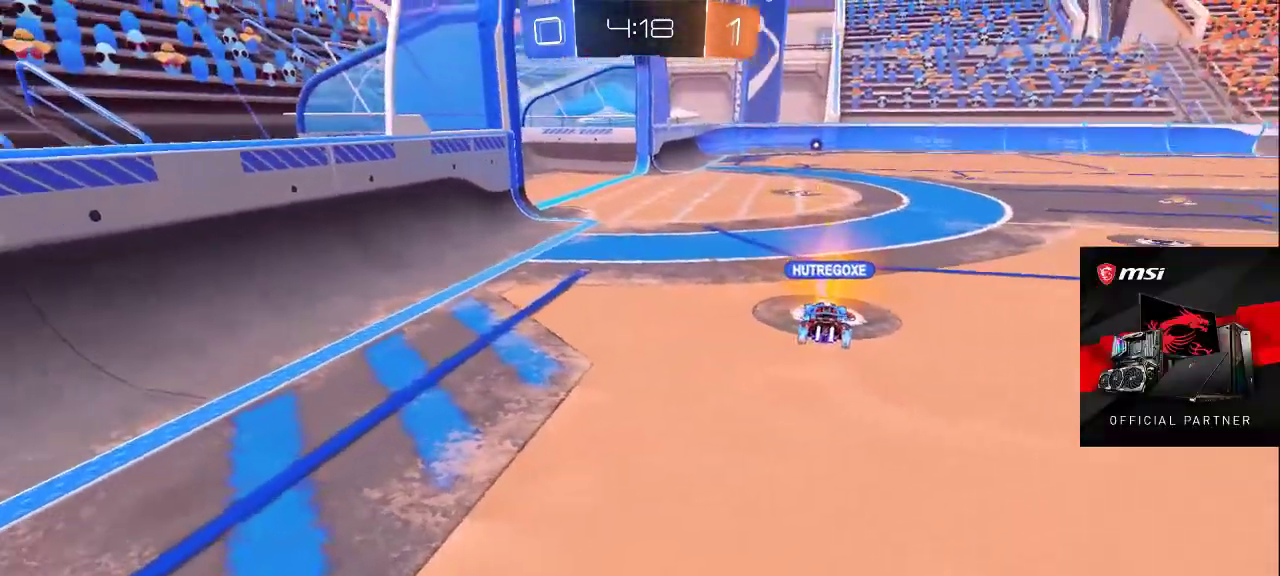
{"buttons": [], "left_stick": "up-left", "right_stick": "center", "events": [[83, "right_stick", "right"], [250, "right_stick", "center"], [417, "left_stick", "up-left"]]}
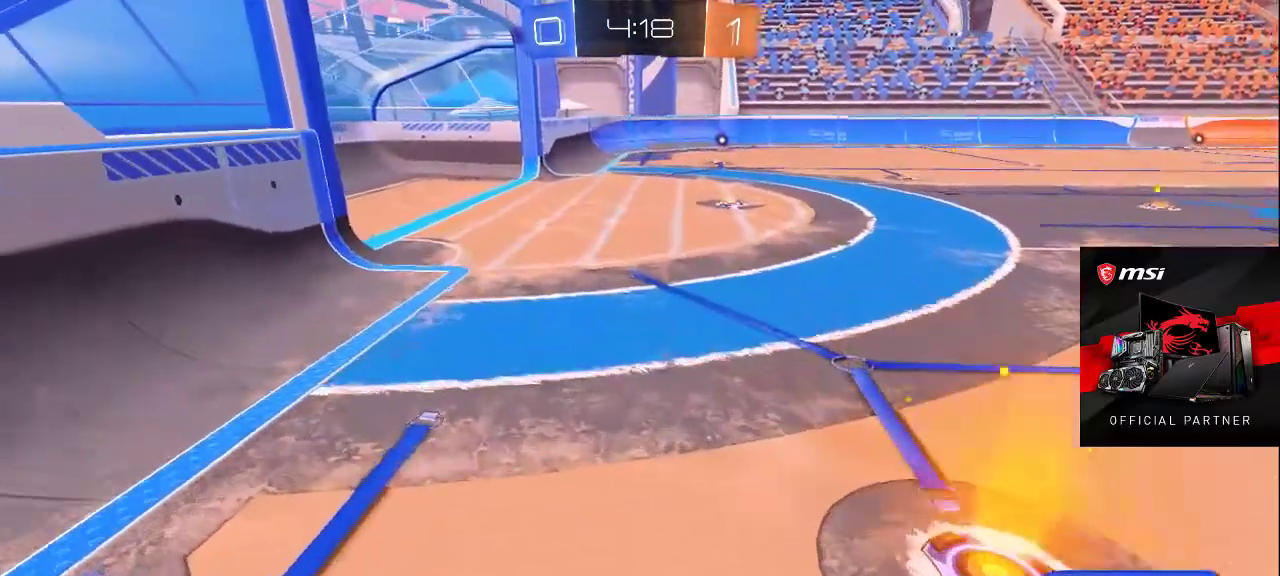
{"buttons": [], "left_stick": "center", "right_stick": "center", "events": [[17, "left_stick", "left"], [117, "right_stick", "left"], [250, "left_stick", "center"], [250, "right_stick", "center"]]}
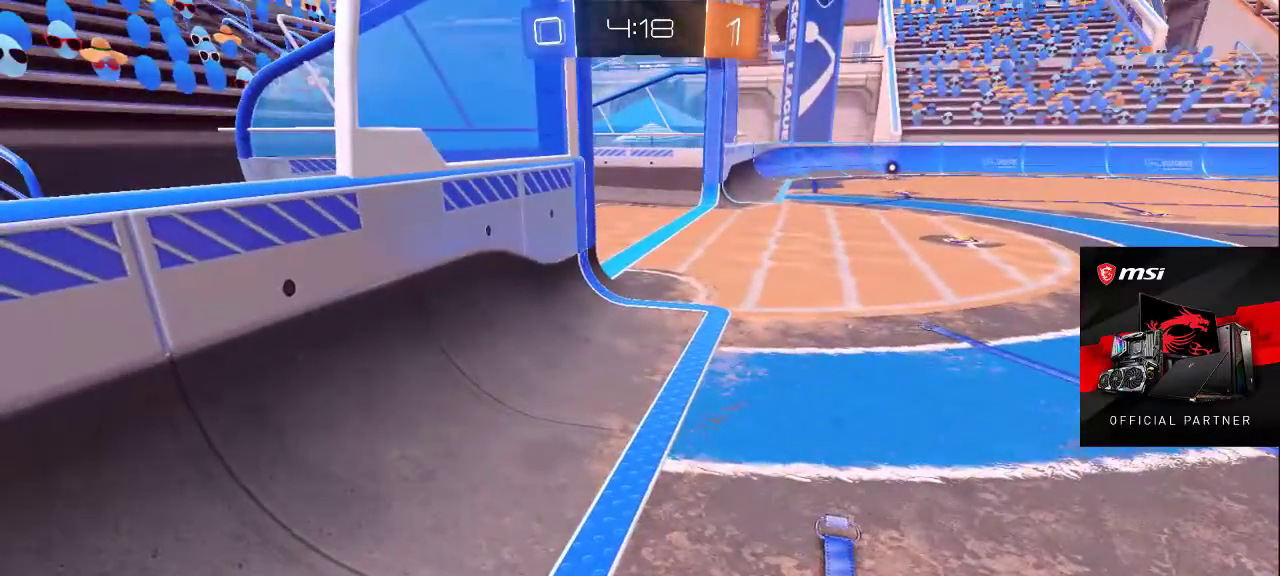
{"buttons": [], "left_stick": "center", "right_stick": "center", "events": [[33, "left_stick", "left"], [133, "right_stick", "up"], [200, "left_stick", "center"], [217, "right_stick", "left"], [283, "right_stick", "down"], [300, "left_stick", "down-left"], [350, "right_stick", "up-right"], [417, "right_stick", "center"], [467, "left_stick", "center"]]}
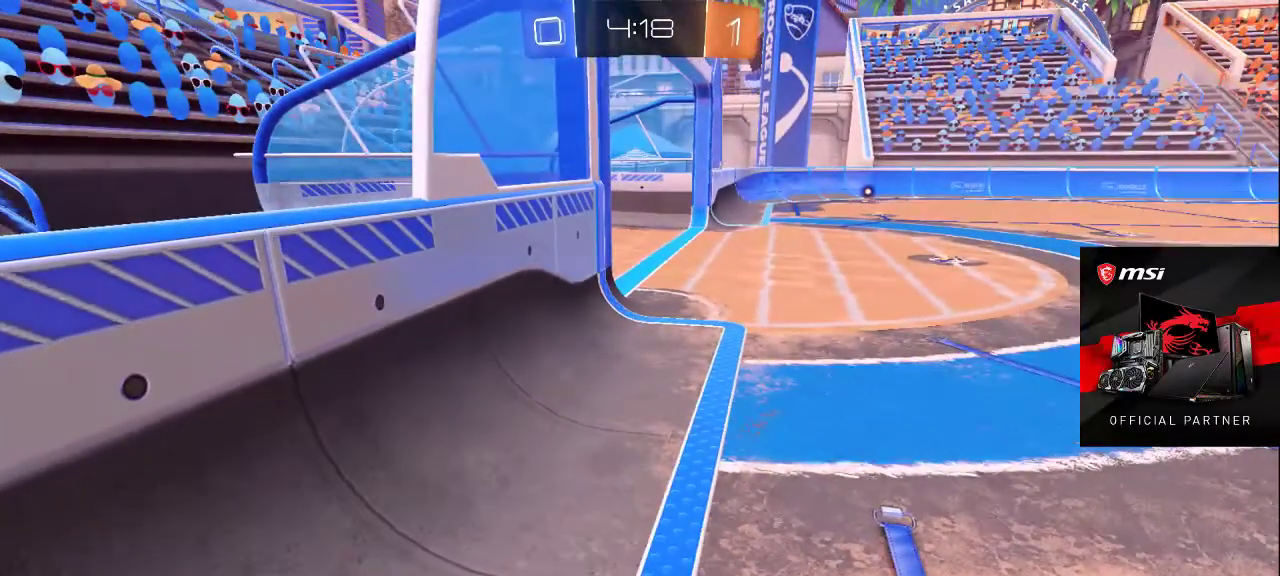
{"buttons": [], "left_stick": "down", "right_stick": "center", "events": [[167, "left_stick", "down-left"], [400, "left_stick", "down"]]}
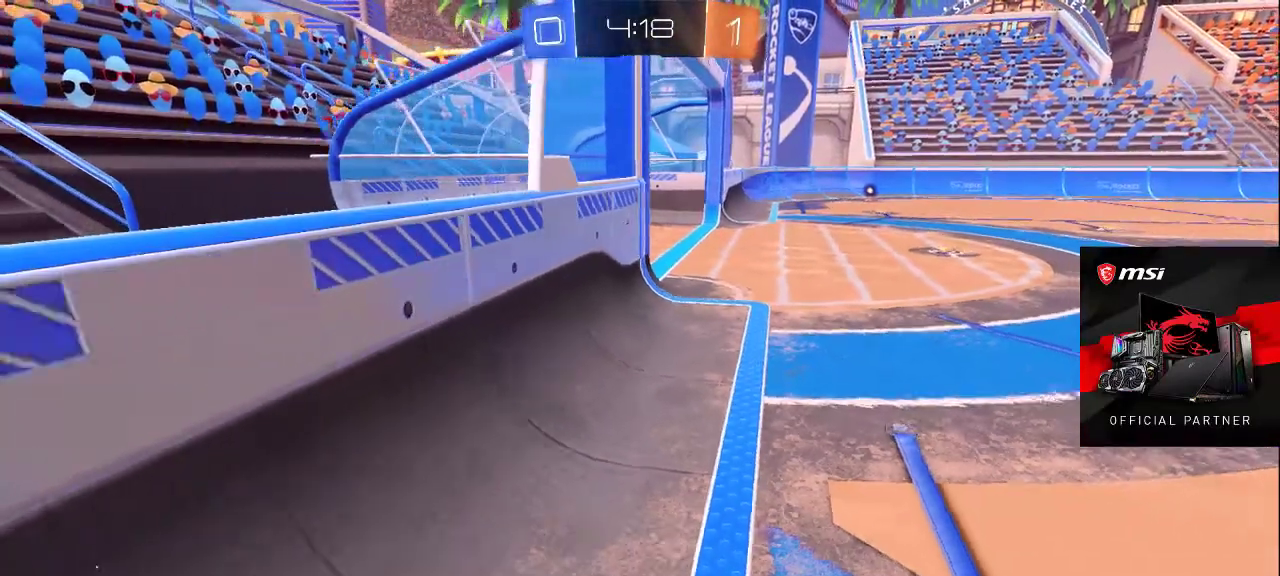
{"buttons": [], "left_stick": "right", "right_stick": "center", "events": [[233, "left_stick", "down-right"], [500, "left_stick", "right"]]}
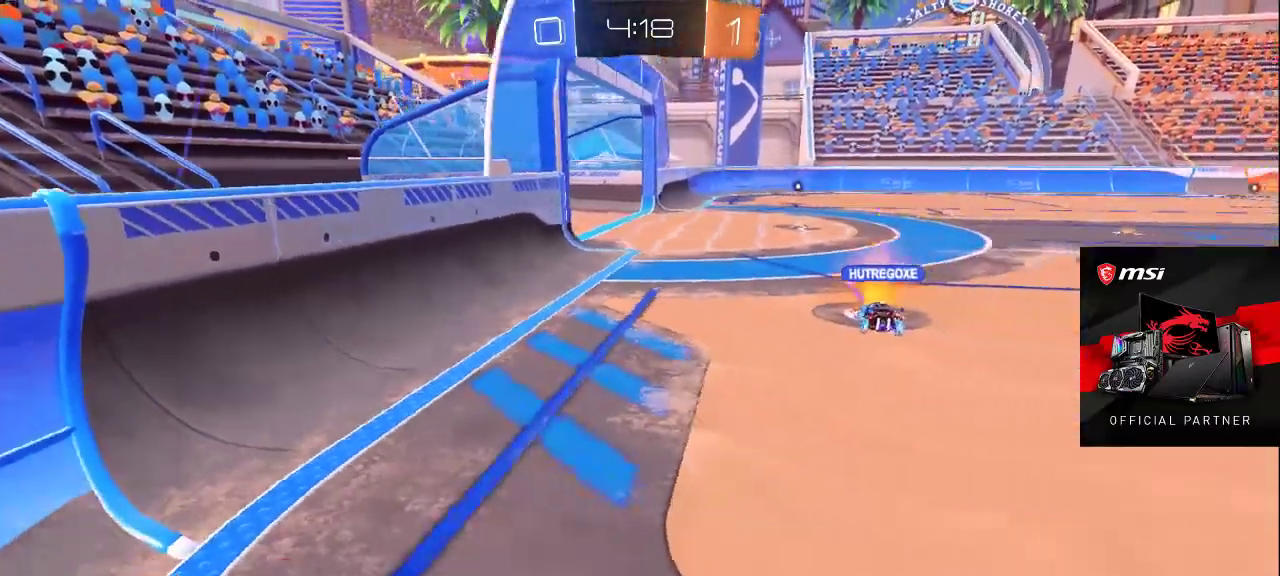
{"buttons": [], "left_stick": "center", "right_stick": "center", "events": [[167, "left_stick", "center"], [217, "left_stick", "left"], [350, "left_stick", "center"]]}
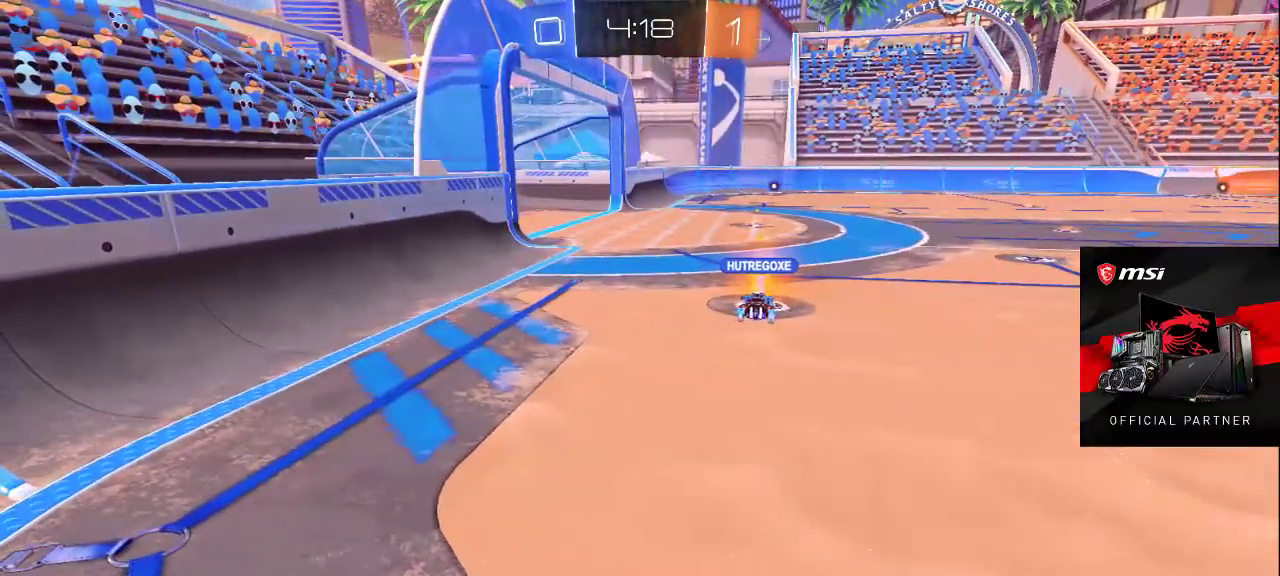
{"buttons": [], "left_stick": "up-left", "right_stick": "right", "events": [[150, "left_stick", "up-left"], [350, "right_stick", "right"]]}
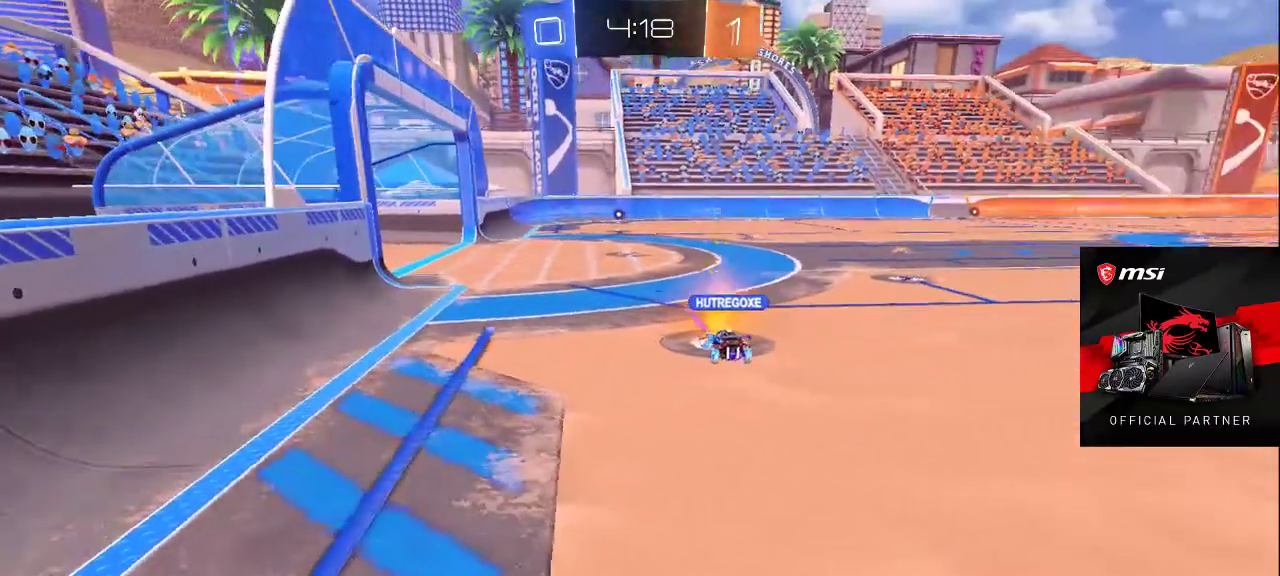
{"buttons": [], "left_stick": "center", "right_stick": "right", "events": [[17, "right_stick", "center"], [50, "left_stick", "down-left"], [67, "right_stick", "left"], [117, "left_stick", "right"], [217, "right_stick", "right"], [233, "left_stick", "up"], [317, "left_stick", "left"], [350, "right_stick", "left"], [433, "left_stick", "right"], [483, "right_stick", "right"], [500, "left_stick", "center"]]}
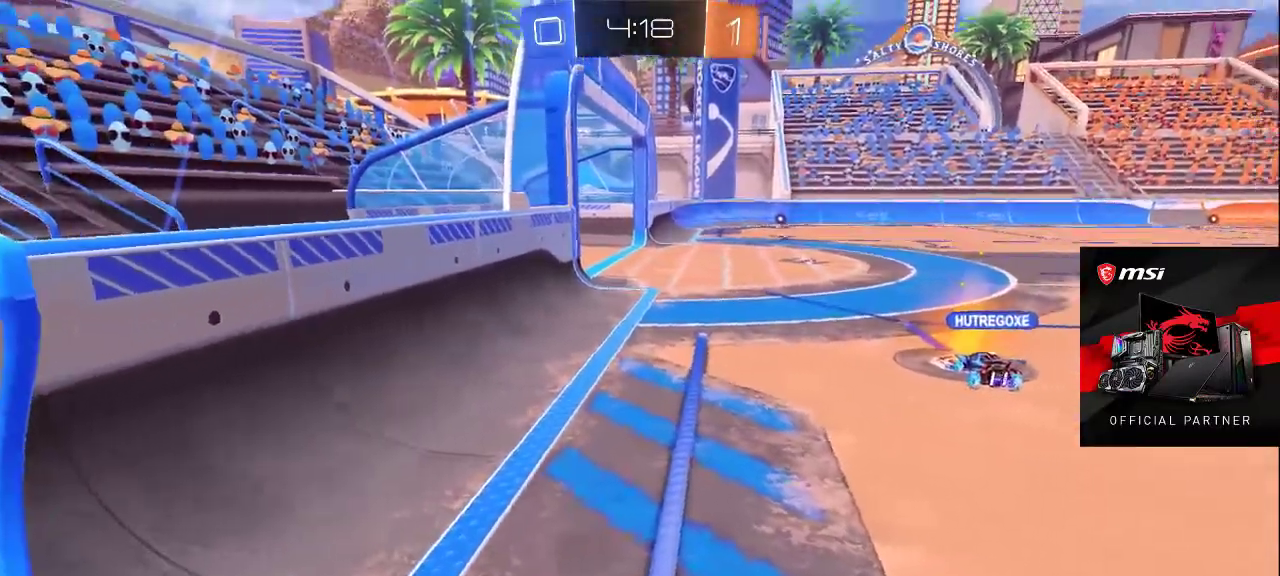
{"buttons": [], "left_stick": "left", "right_stick": "left", "events": [[50, "left_stick", "left"], [117, "right_stick", "center"], [150, "left_stick", "center"], [367, "left_stick", "left"], [400, "right_stick", "left"]]}
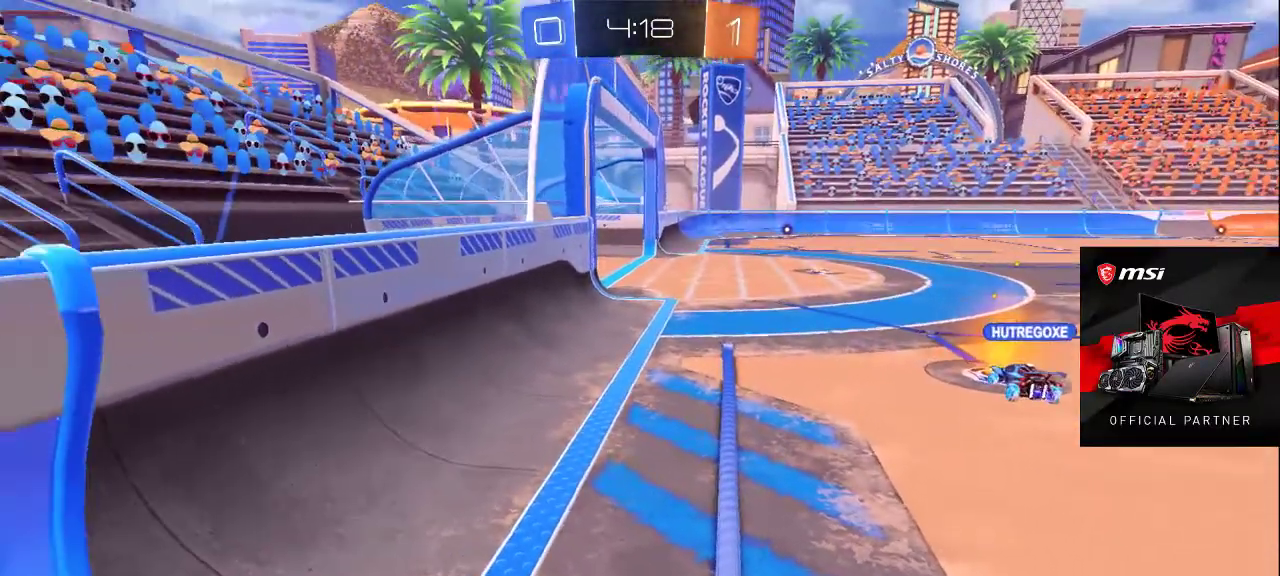
{"buttons": [], "left_stick": "right", "right_stick": "left", "events": [[17, "right_stick", "center"], [50, "left_stick", "center"], [167, "left_stick", "right"], [283, "right_stick", "right"], [300, "left_stick", "left"], [433, "right_stick", "left"], [467, "left_stick", "right"]]}
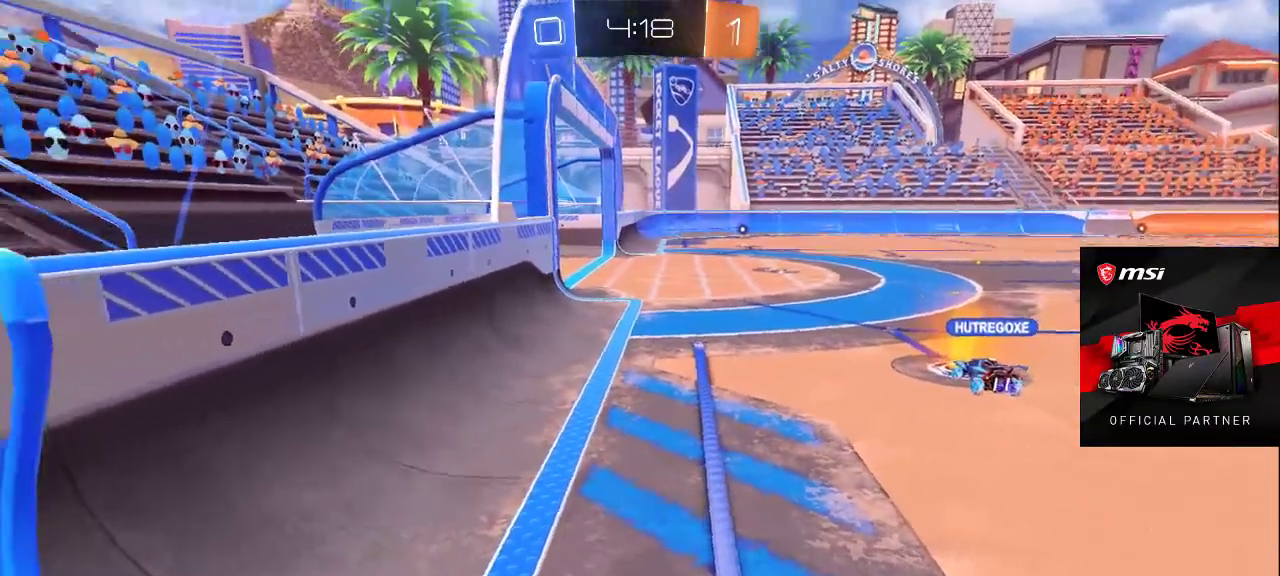
{"buttons": [], "left_stick": "right", "right_stick": "left", "events": [[67, "right_stick", "right"], [83, "left_stick", "left"], [200, "left_stick", "right"], [200, "right_stick", "left"], [300, "right_stick", "right"], [317, "left_stick", "left"], [433, "left_stick", "right"], [433, "right_stick", "left"]]}
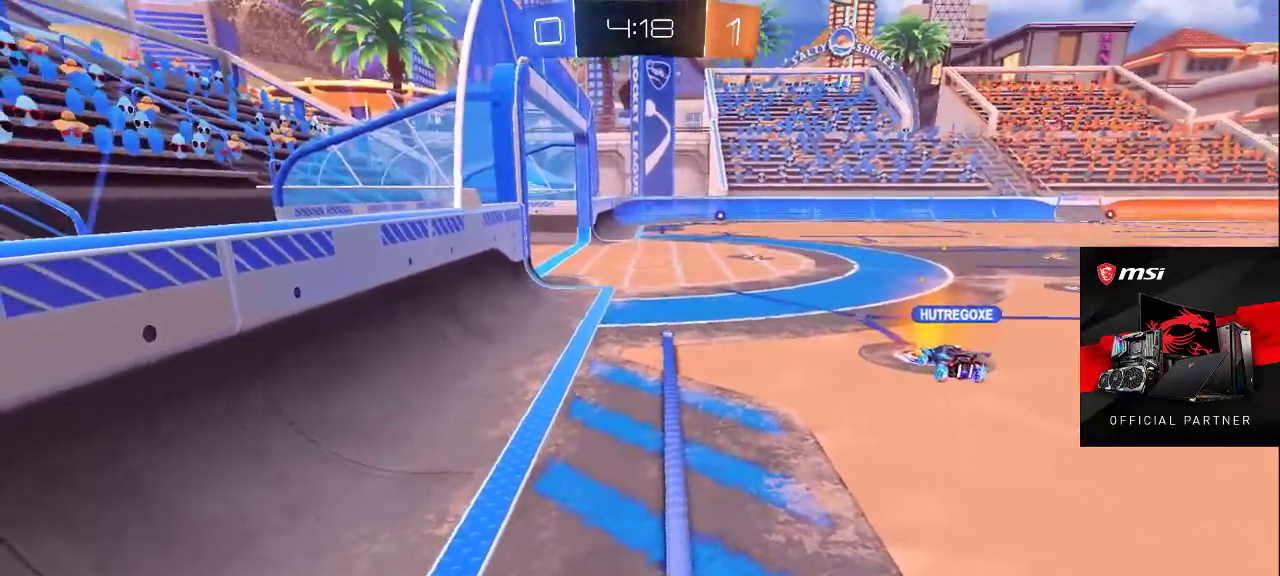
{"buttons": [], "left_stick": "center", "right_stick": "center", "events": [[17, "left_stick", "up"], [33, "right_stick", "right"], [83, "left_stick", "left"], [150, "right_stick", "center"], [217, "left_stick", "up-right"], [317, "left_stick", "center"]]}
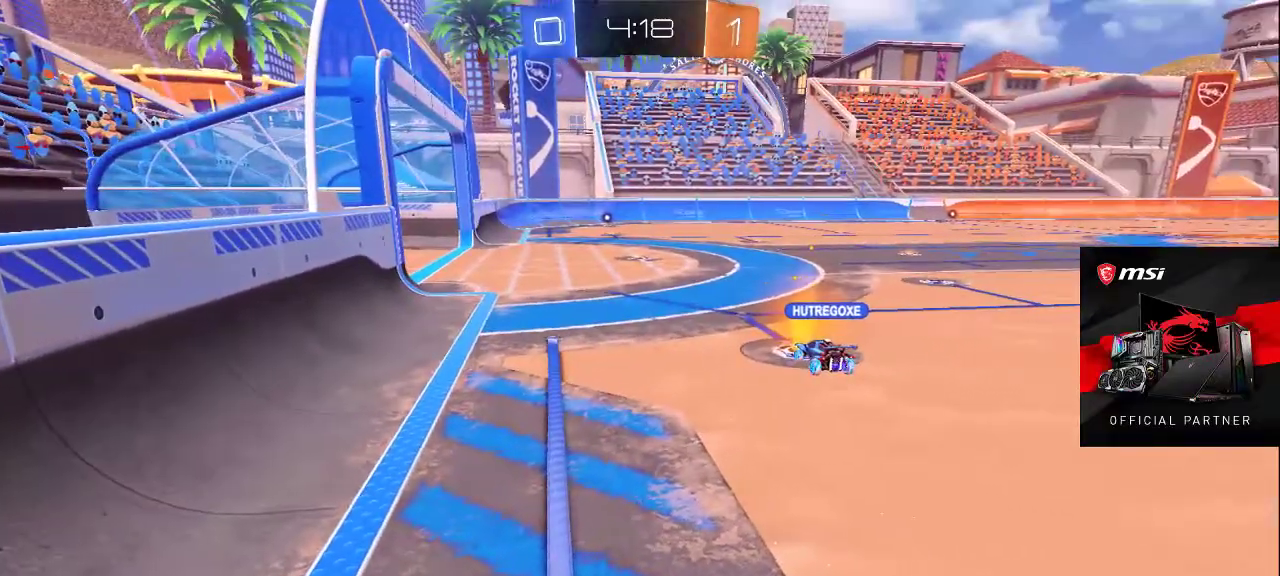
{"buttons": [], "left_stick": "left", "right_stick": "center", "events": [[17, "left_stick", "right"], [100, "CROSS", "down"], [167, "left_stick", "up-right"], [183, "CROSS", "up"], [267, "CROSS", "down"], [333, "CROSS", "up"], [450, "left_stick", "center"], [500, "left_stick", "left"]]}
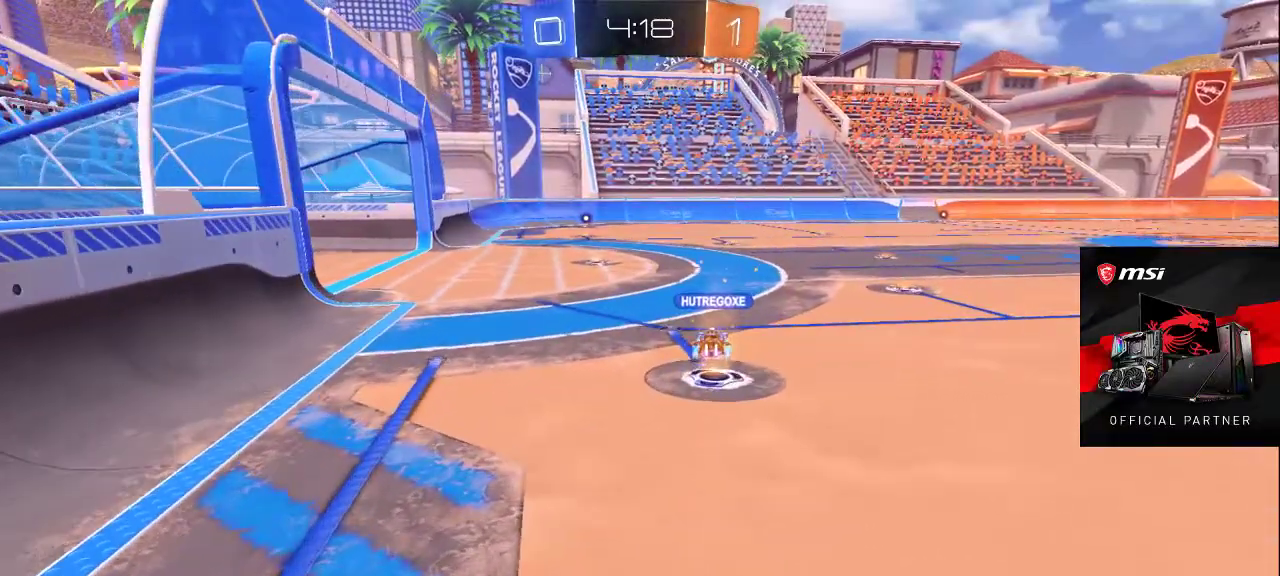
{"buttons": [], "left_stick": "center", "right_stick": "center", "events": [[67, "right_stick", "right"], [300, "L2", "down"], [433, "L2", "up"], [450, "right_stick", "center"], [483, "left_stick", "center"]]}
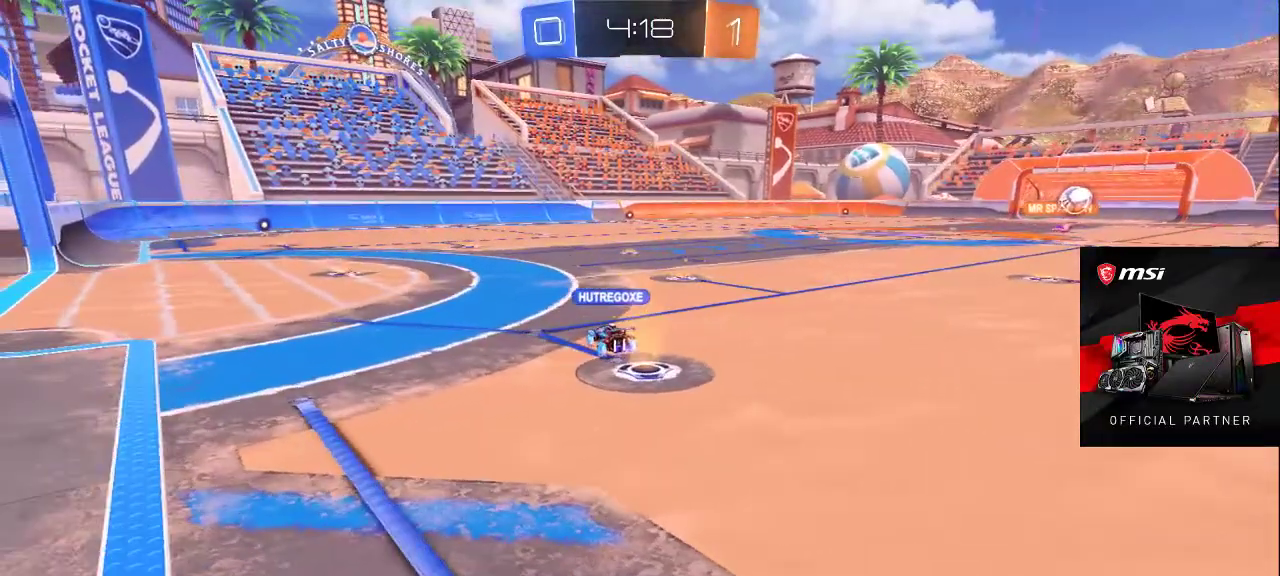
{"buttons": [], "left_stick": "up-right", "right_stick": "center", "events": [[50, "left_stick", "up"], [167, "left_stick", "center"], [283, "CROSS", "down"], [300, "left_stick", "left"], [350, "CROSS", "up"], [400, "CROSS", "down"], [417, "left_stick", "center"], [467, "left_stick", "up-right"], [500, "CROSS", "up"]]}
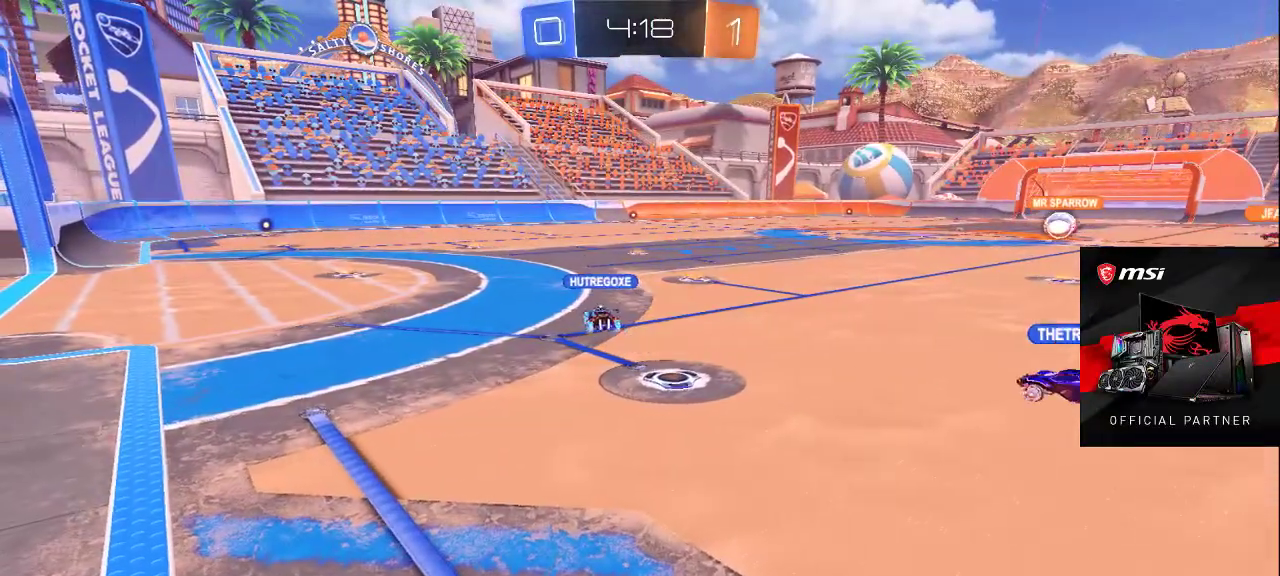
{"buttons": [], "left_stick": "left", "right_stick": "center", "events": [[150, "left_stick", "up-left"], [250, "right_stick", "right"], [383, "left_stick", "left"], [400, "right_stick", "center"]]}
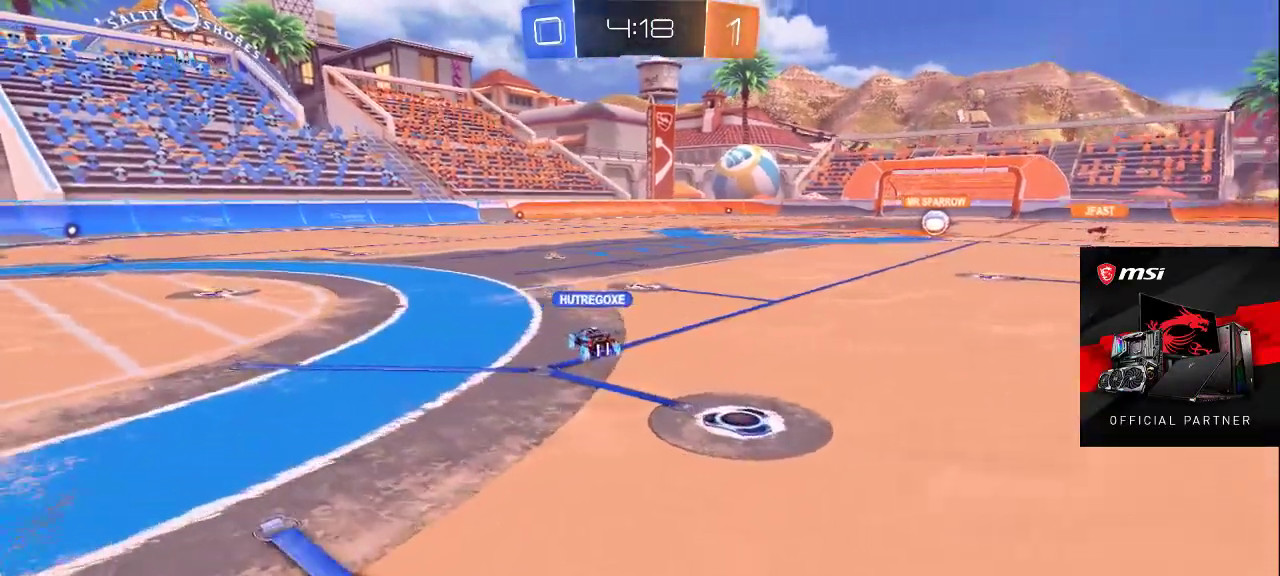
{"buttons": [], "left_stick": "up-right", "right_stick": "left", "events": [[50, "right_stick", "left"], [67, "left_stick", "up-right"], [83, "L2", "down"], [133, "left_stick", "right"], [400, "left_stick", "up-right"], [417, "L2", "up"]]}